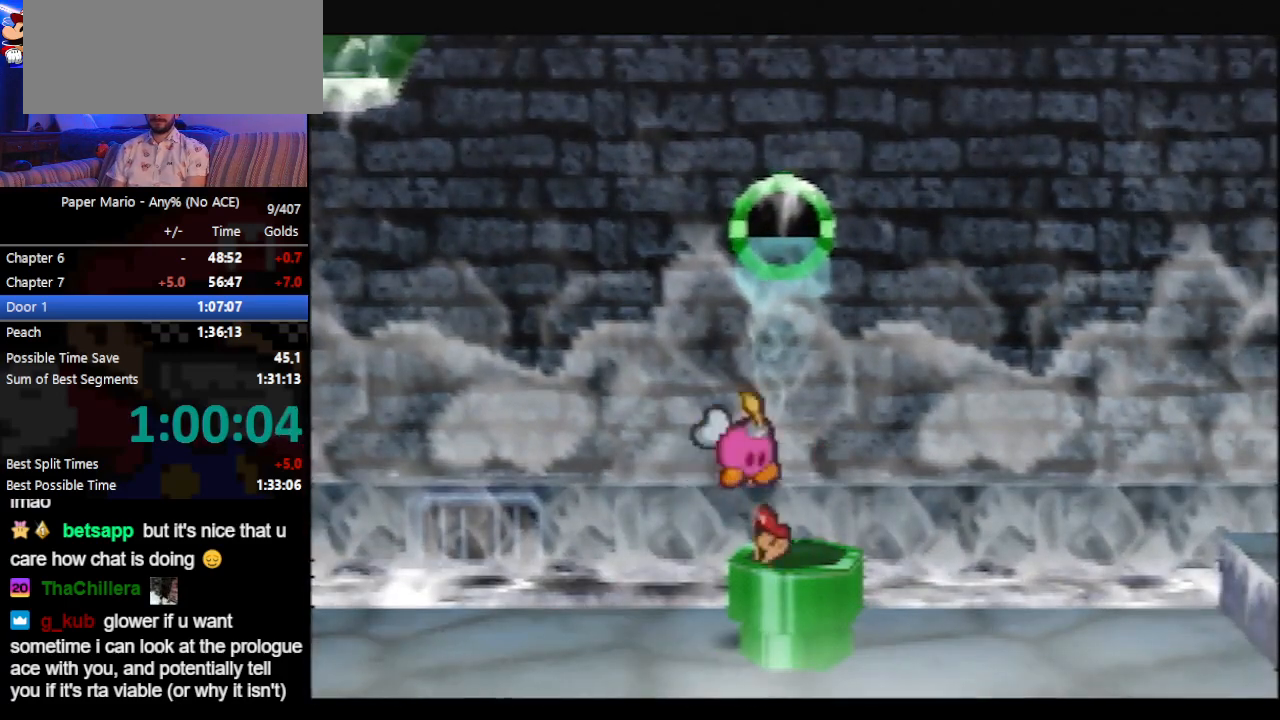
Gameplay with a controller (Nintendo layout); each line is a JSON object with the inputs held at the frame after it. "events" lists button and stick changes between this image and that frame as [ms after this image, input, new state], when the widget could be followed in between. Not read: L3 R3 right_stick.
{"buttons": [], "left_stick": "center", "events": [[333, "A", "down"], [367, "A", "up"], [433, "A", "down"], [500, "A", "up"]]}
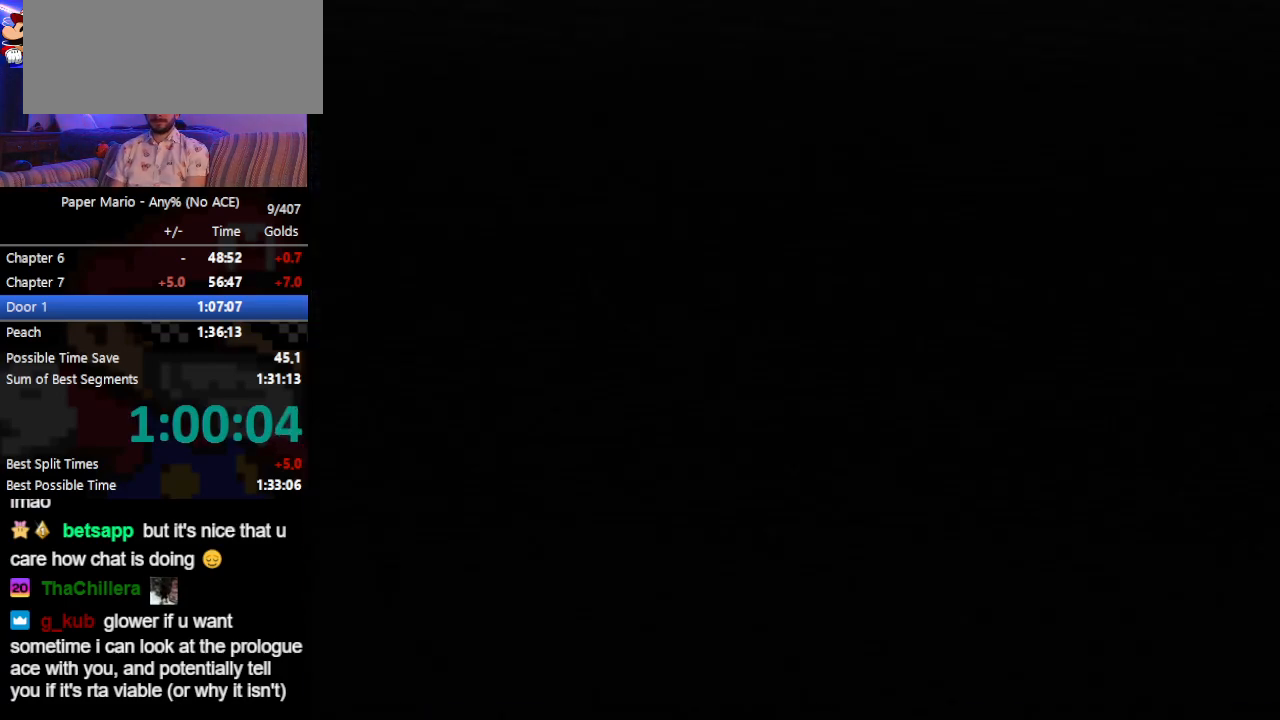
{"buttons": [], "left_stick": "center", "events": []}
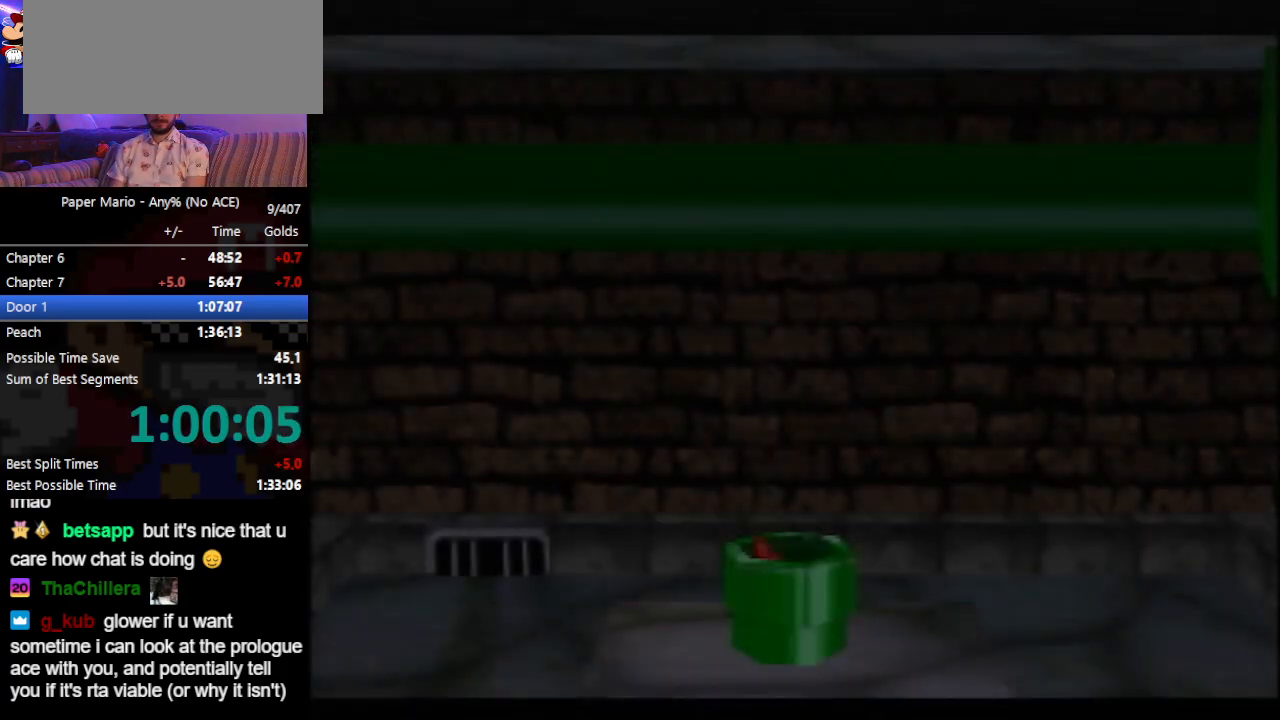
{"buttons": [], "left_stick": "left", "events": [[333, "left_stick", "left"]]}
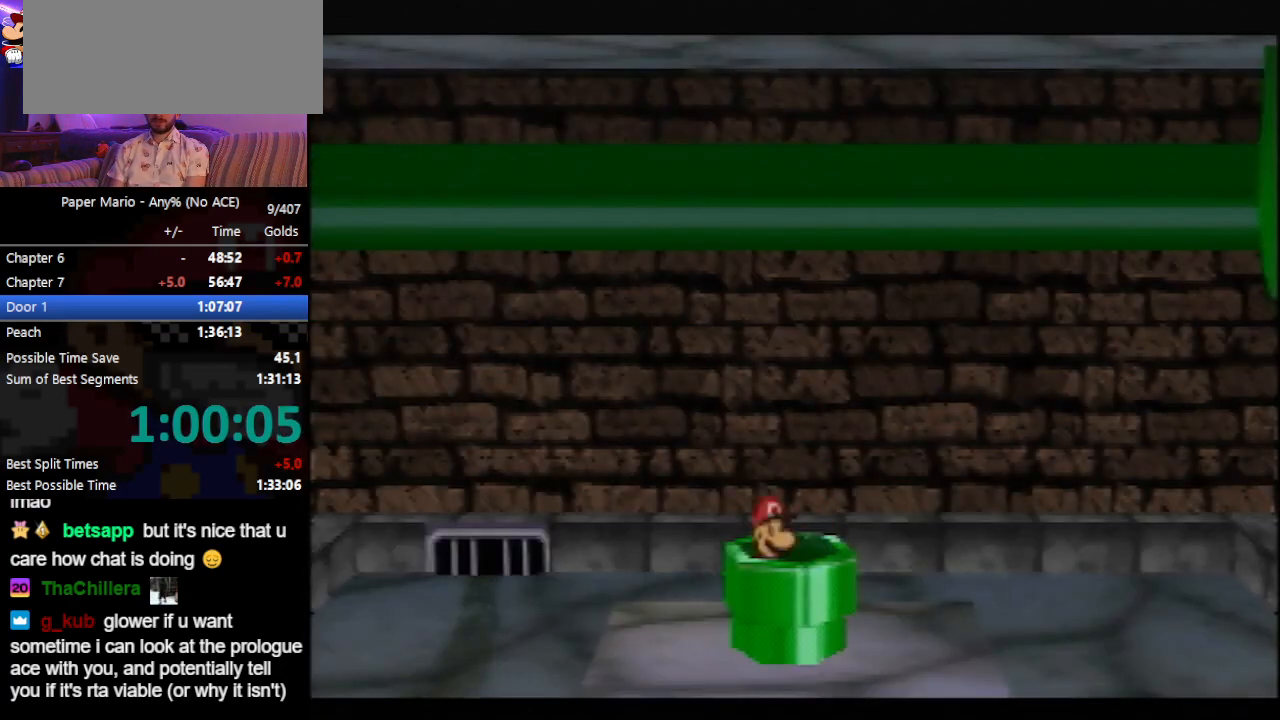
{"buttons": [], "left_stick": "left", "events": []}
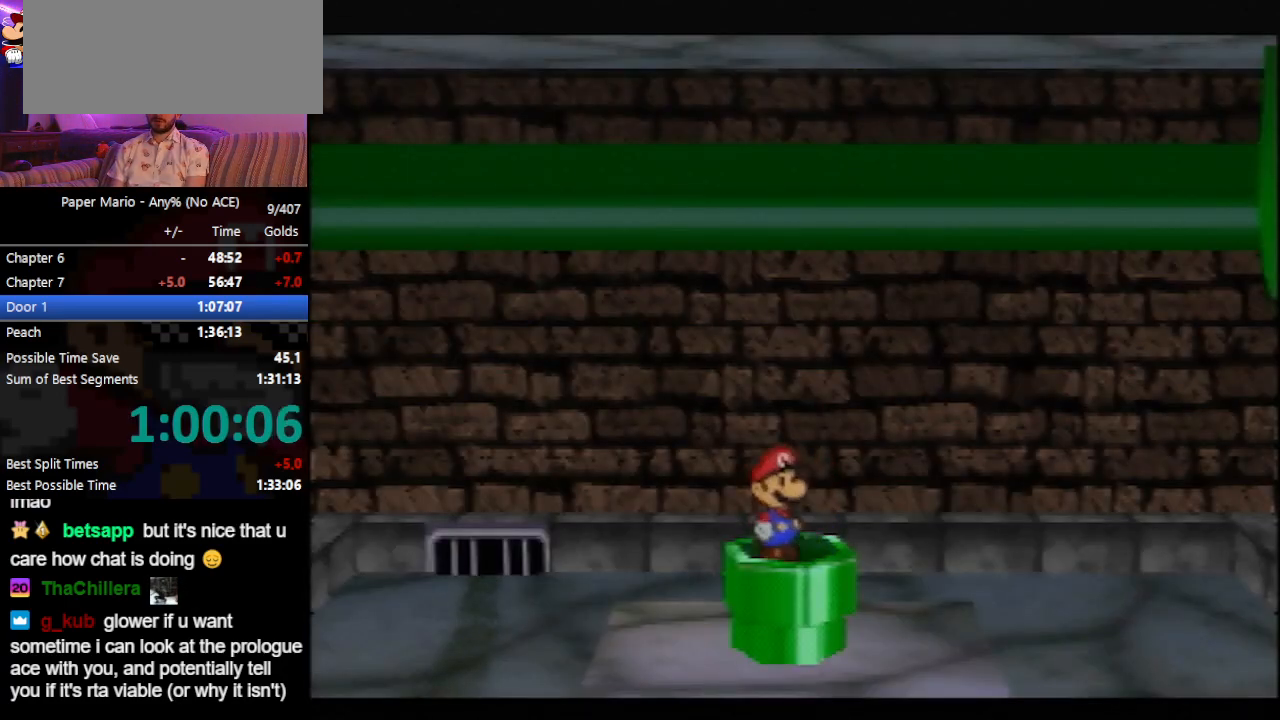
{"buttons": [], "left_stick": "left", "events": [[300, "Z", "down"], [367, "Z", "up"]]}
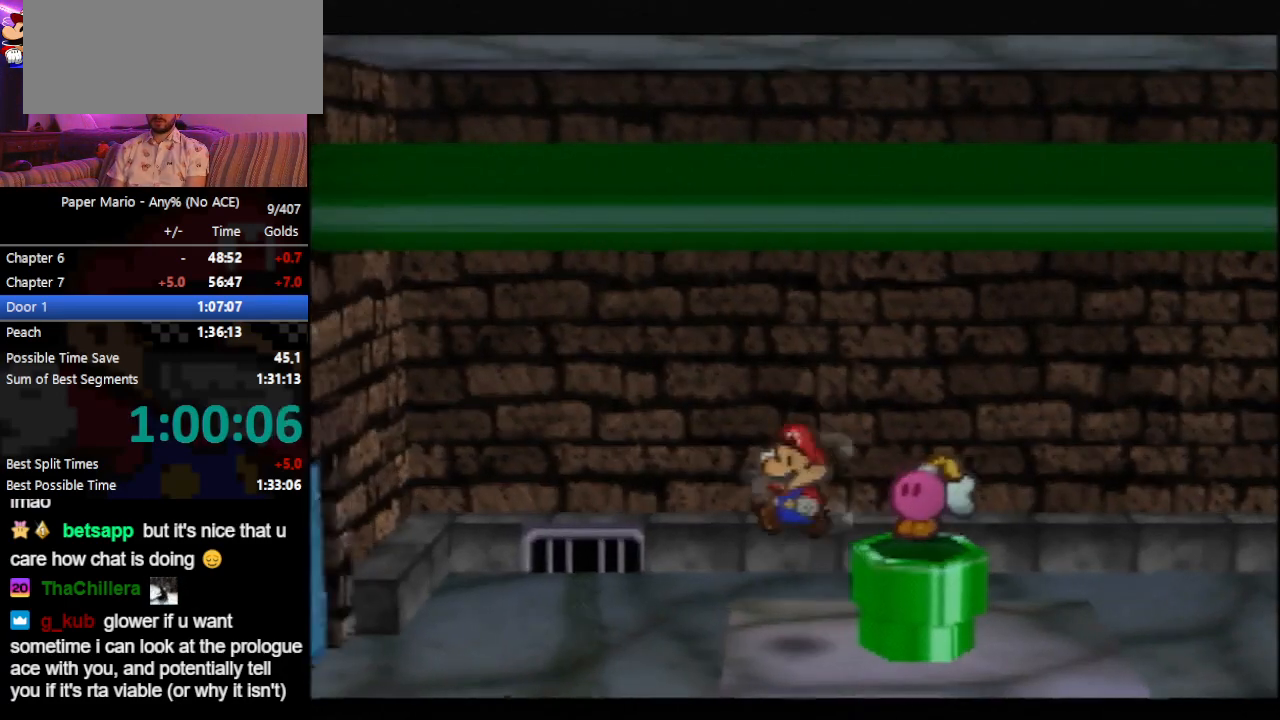
{"buttons": ["A"], "left_stick": "left", "events": [[433, "Z", "down"], [467, "Z", "up"], [500, "A", "down"]]}
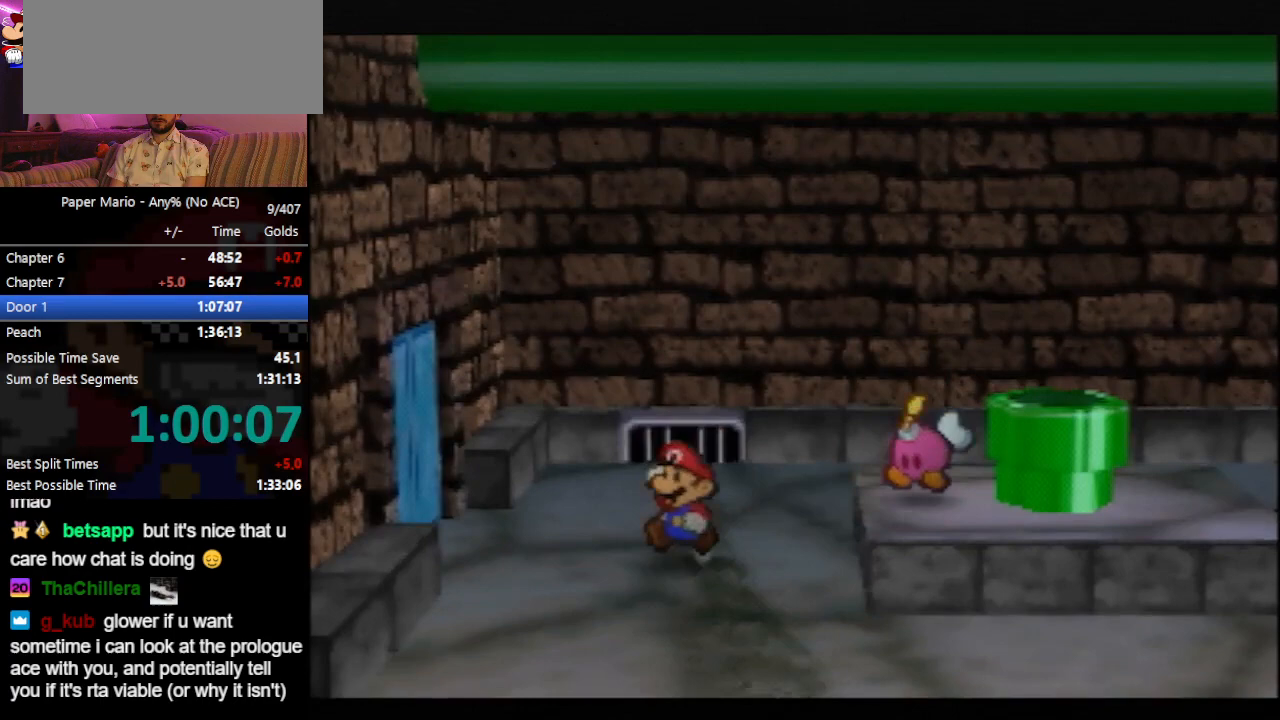
{"buttons": ["A"], "left_stick": "left", "events": [[33, "A", "up"], [400, "A", "down"], [433, "A", "up"], [500, "A", "down"]]}
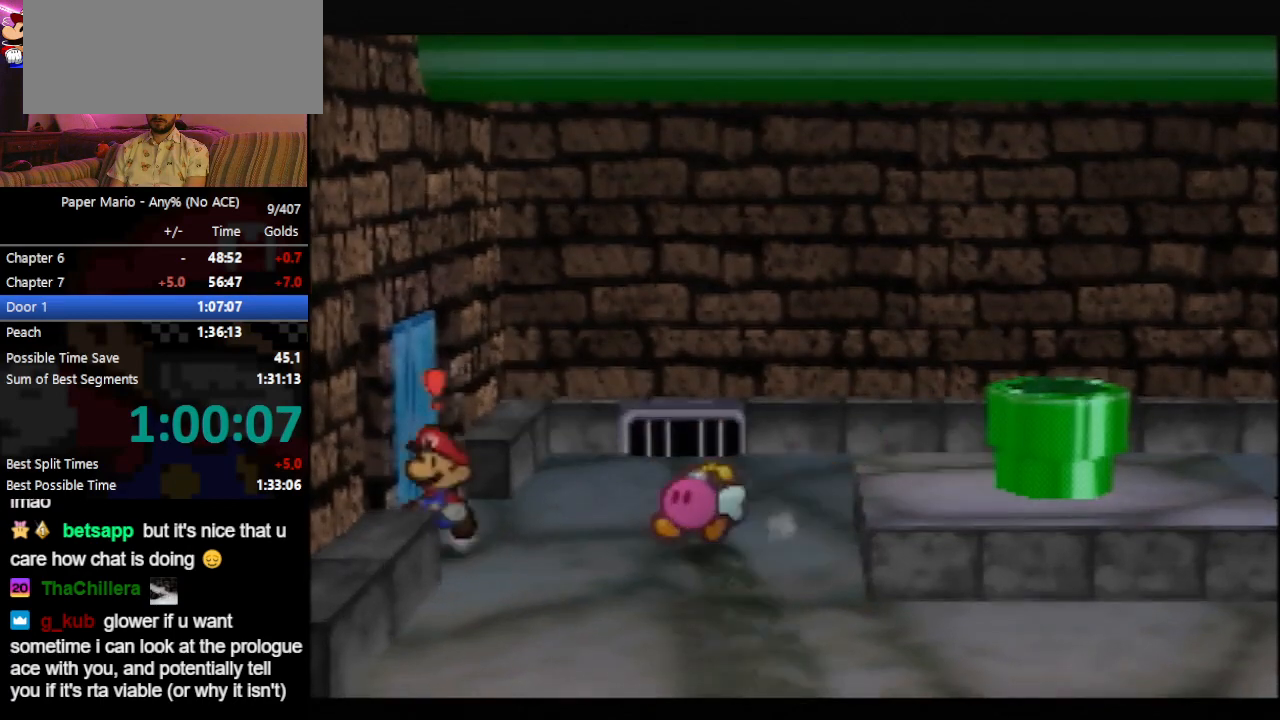
{"buttons": [], "left_stick": "center", "events": [[33, "A", "up"], [100, "A", "down"], [200, "A", "up"], [400, "left_stick", "center"]]}
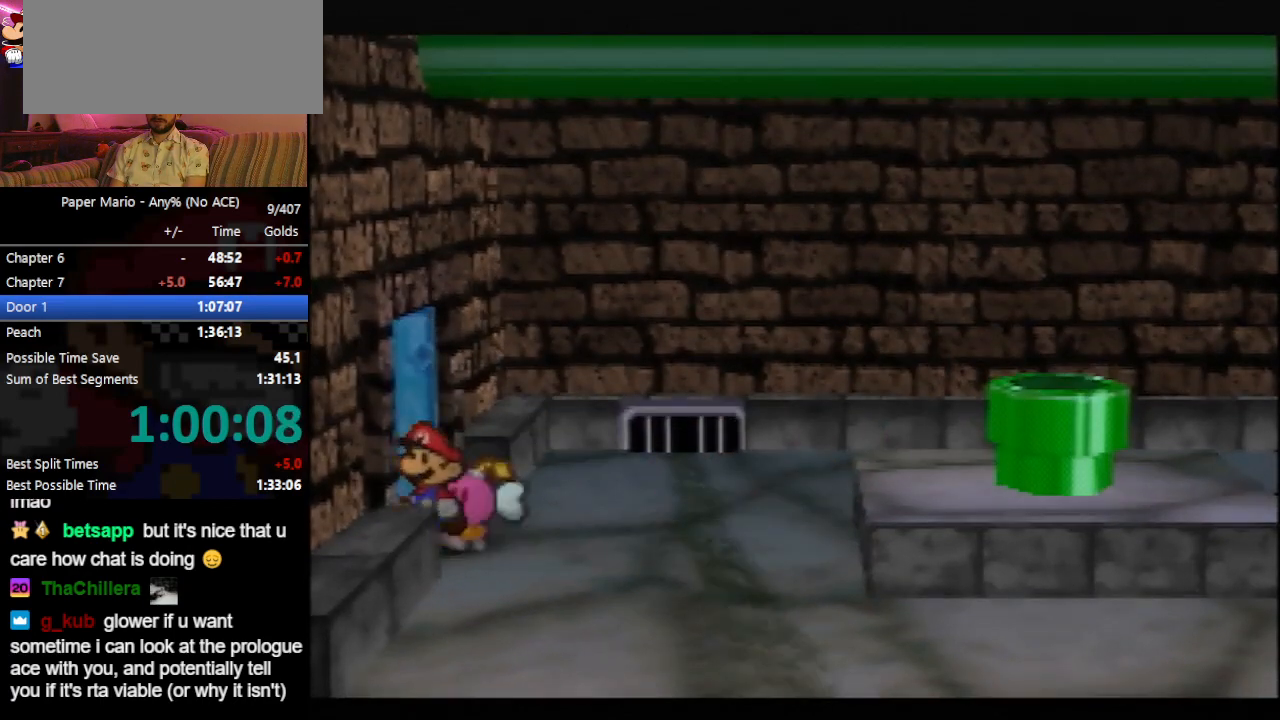
{"buttons": [], "left_stick": "down", "events": [[300, "left_stick", "down"]]}
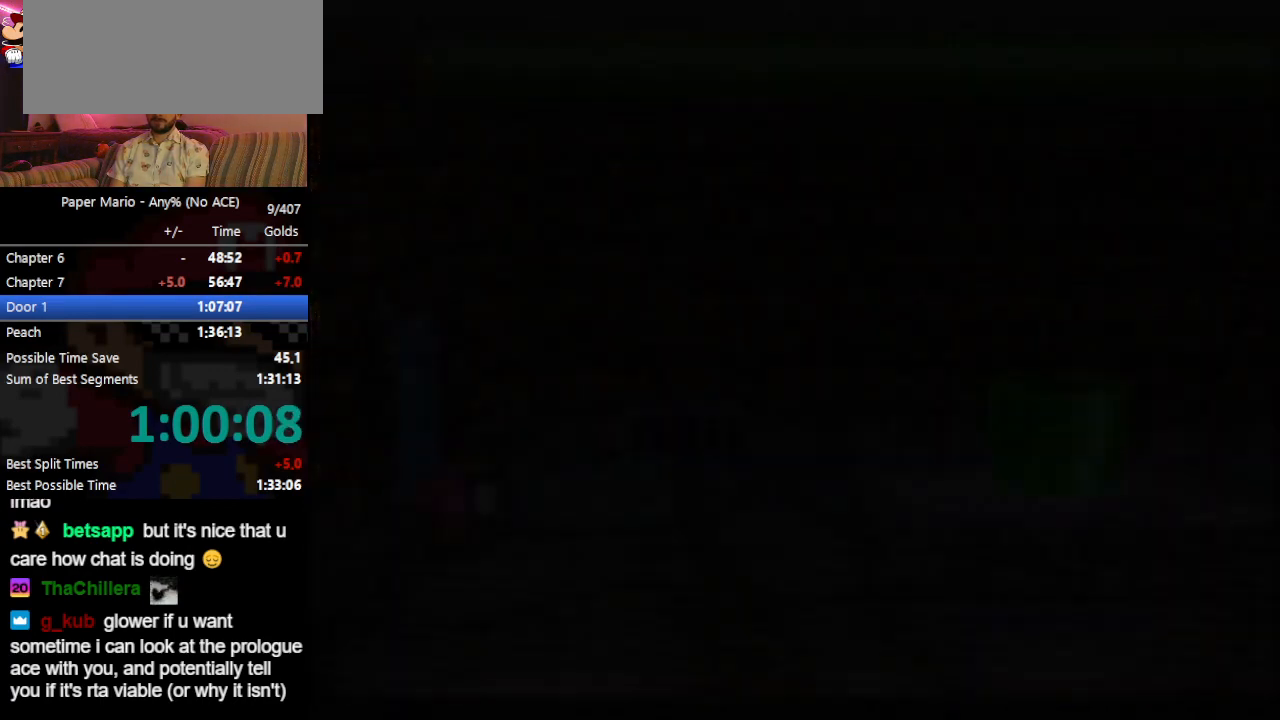
{"buttons": [], "left_stick": "down", "events": []}
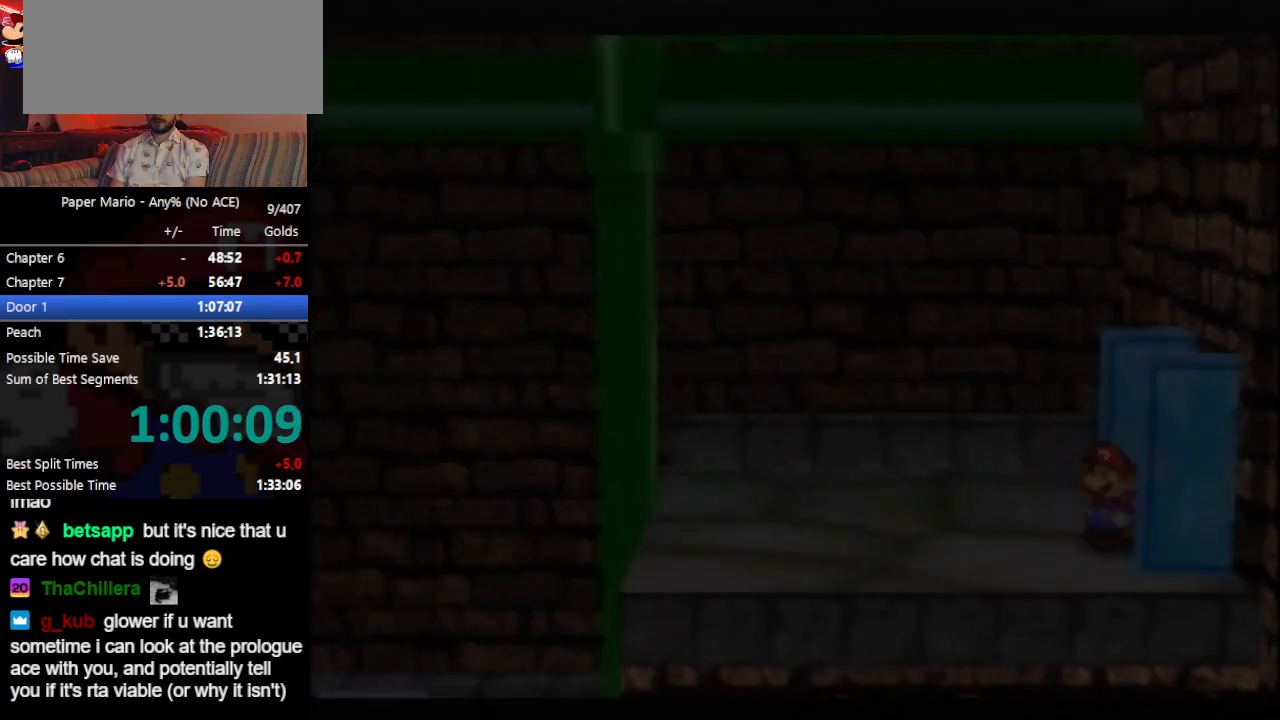
{"buttons": ["Z"], "left_stick": "down", "events": [[500, "Z", "down"]]}
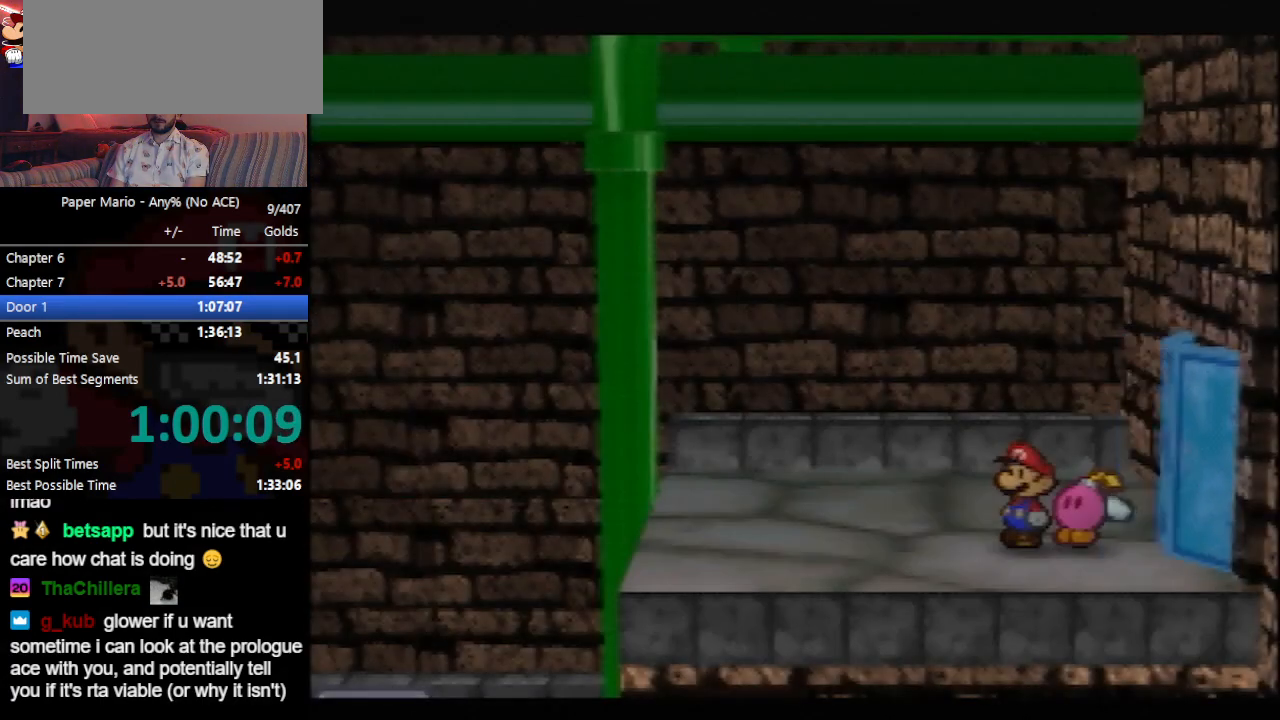
{"buttons": [], "left_stick": "up-left", "events": [[67, "Z", "up"], [133, "Z", "down"], [233, "Z", "up"], [267, "left_stick", "left"], [333, "left_stick", "up-left"]]}
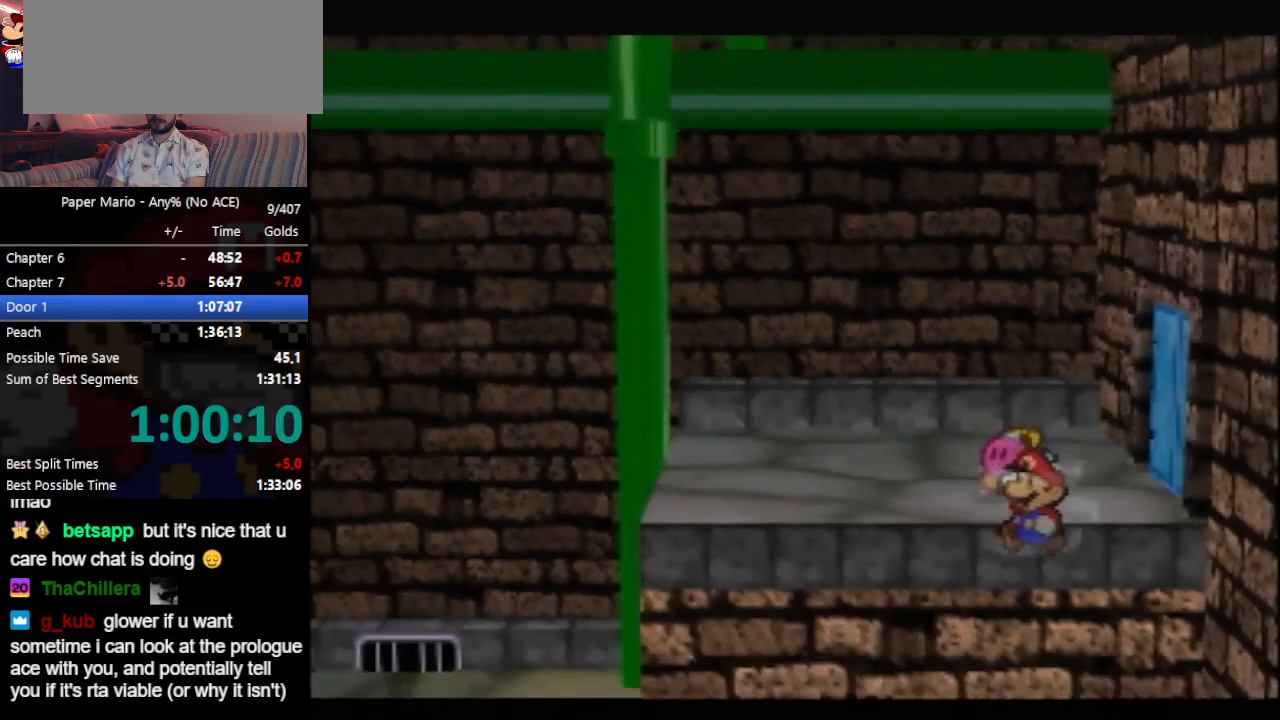
{"buttons": [], "left_stick": "down", "events": [[200, "left_stick", "down"]]}
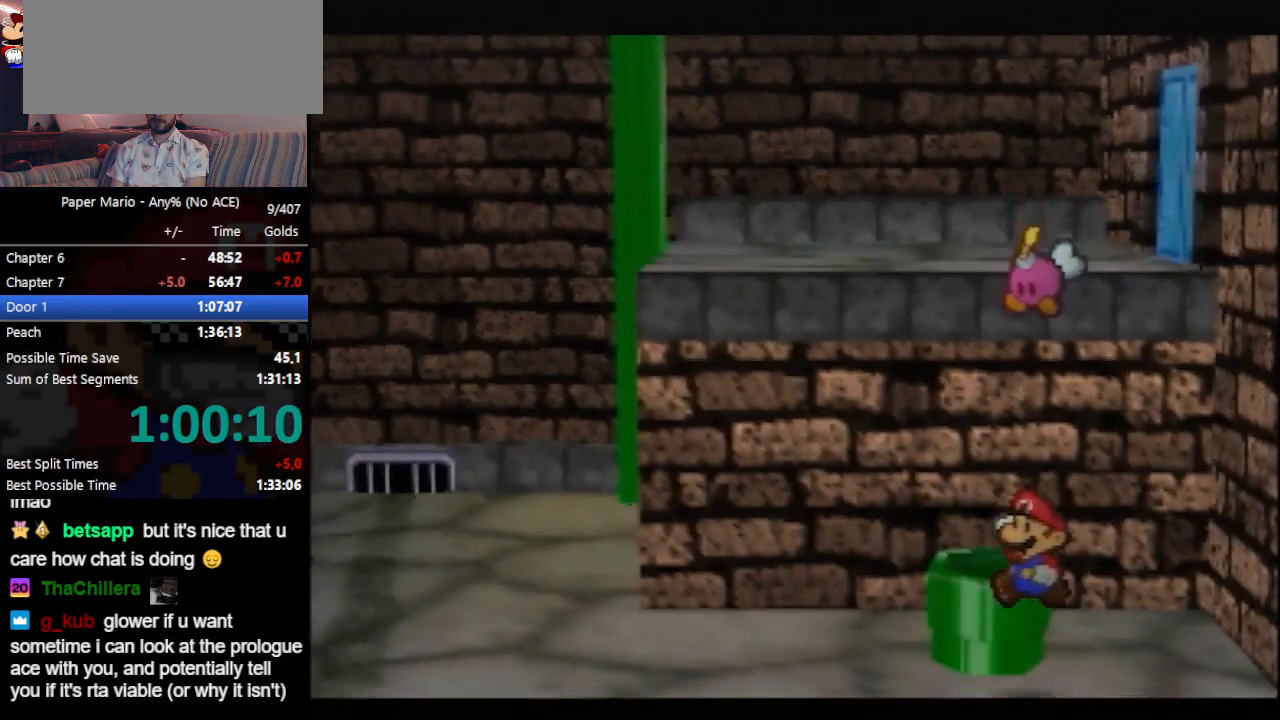
{"buttons": [], "left_stick": "up", "events": [[100, "left_stick", "up"], [167, "A", "down"], [333, "A", "up"]]}
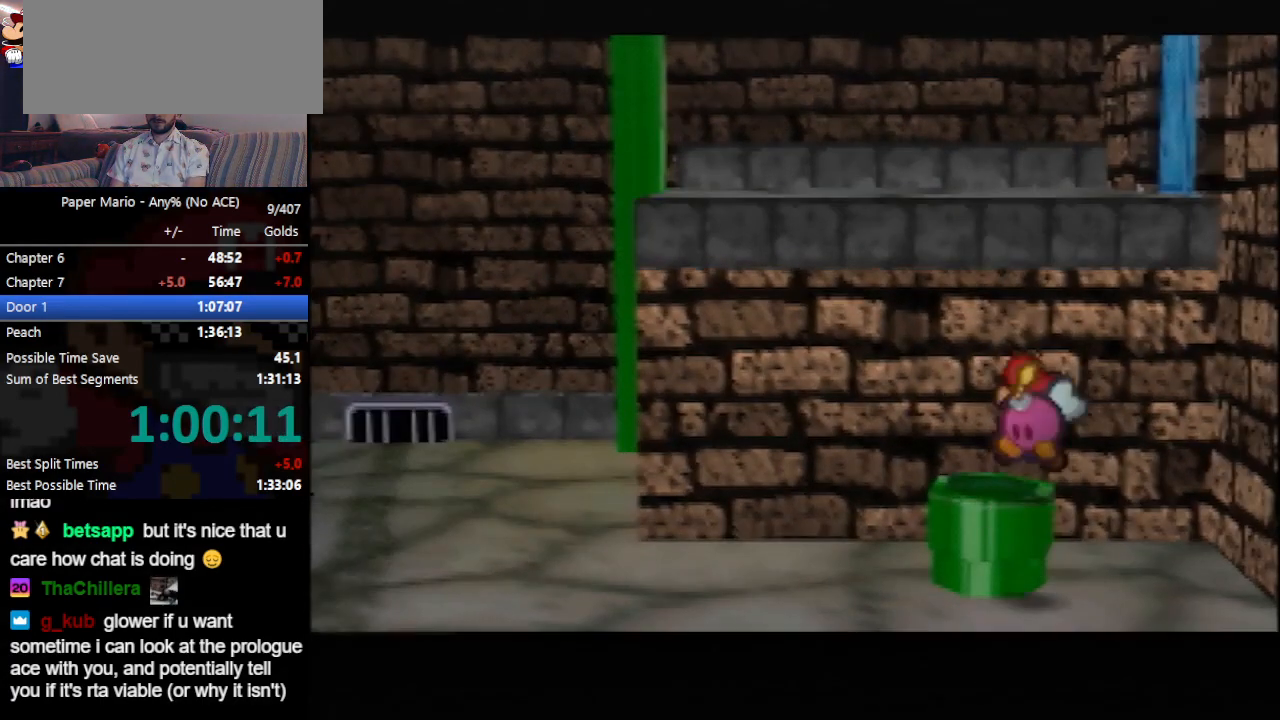
{"buttons": [], "left_stick": "center", "events": [[67, "left_stick", "down"], [333, "left_stick", "center"]]}
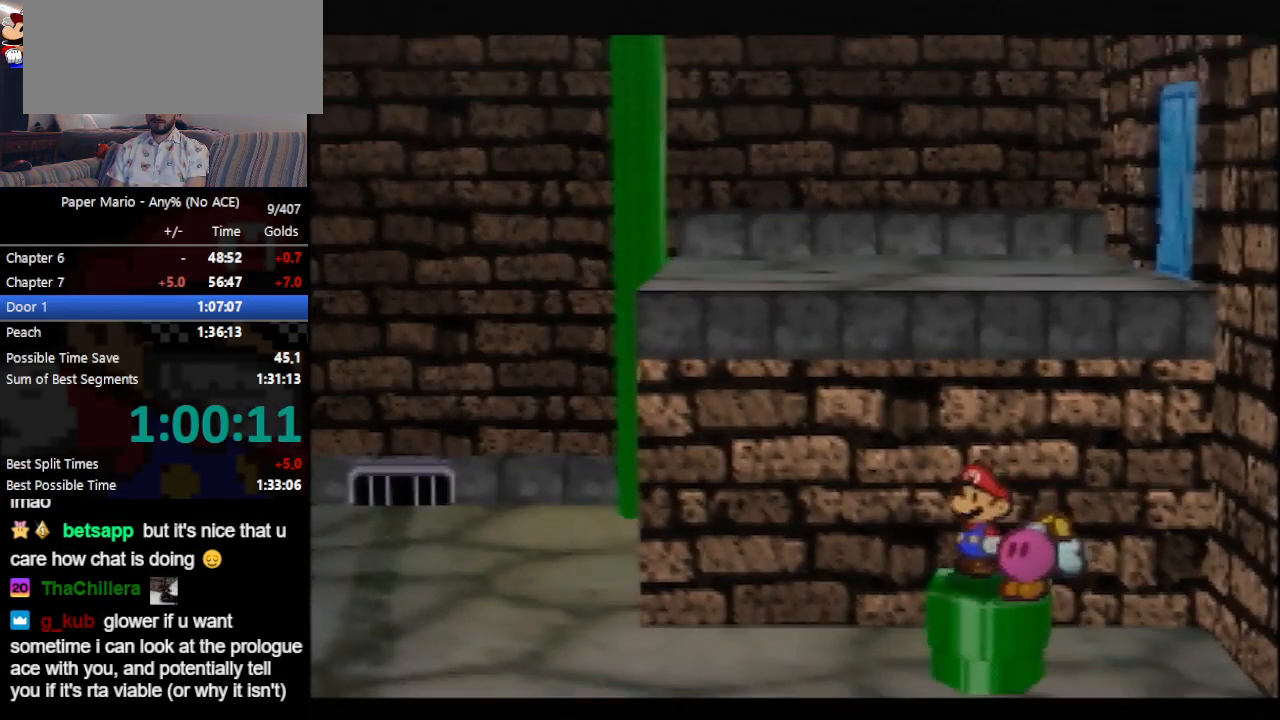
{"buttons": [], "left_stick": "center", "events": []}
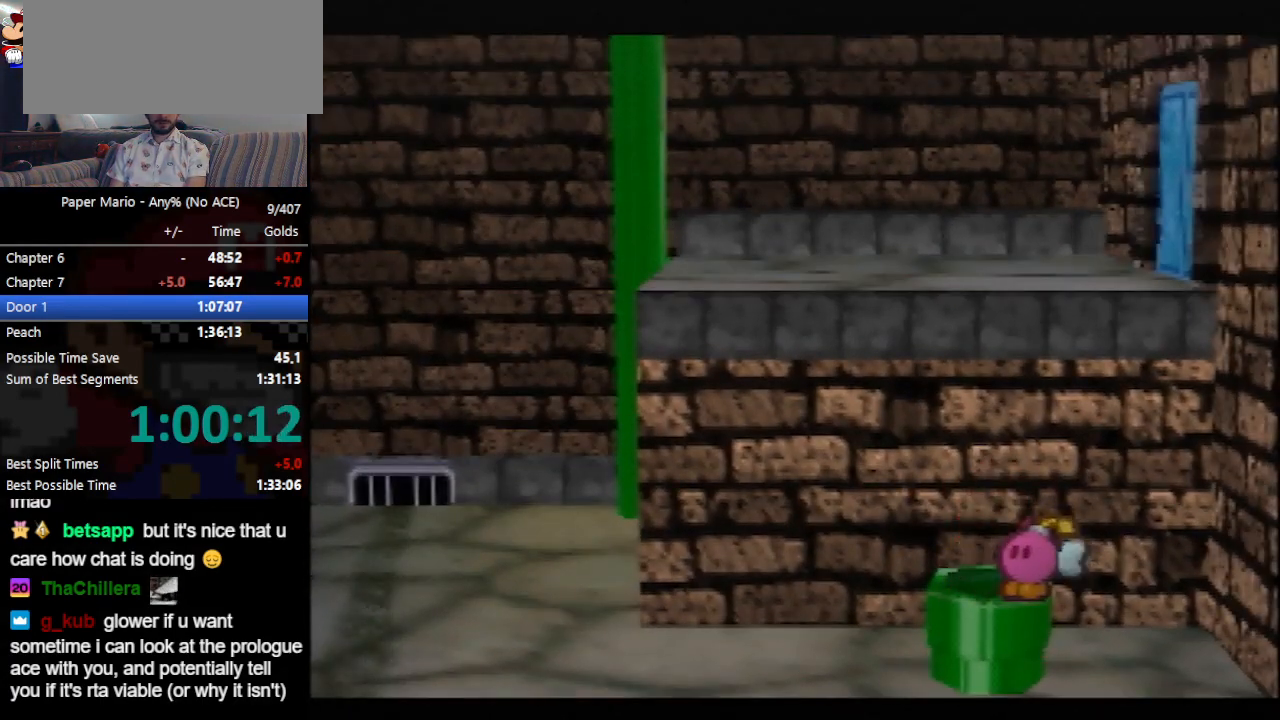
{"buttons": [], "left_stick": "center", "events": []}
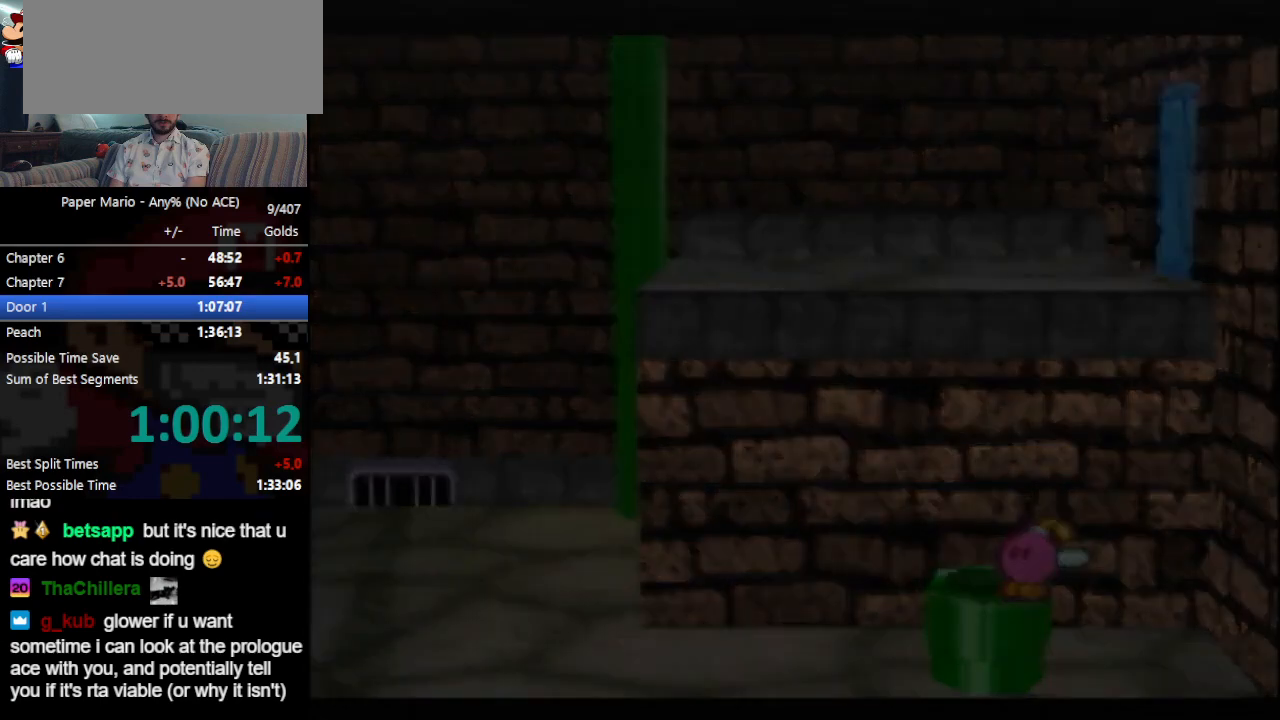
{"buttons": [], "left_stick": "right", "events": [[433, "left_stick", "right"]]}
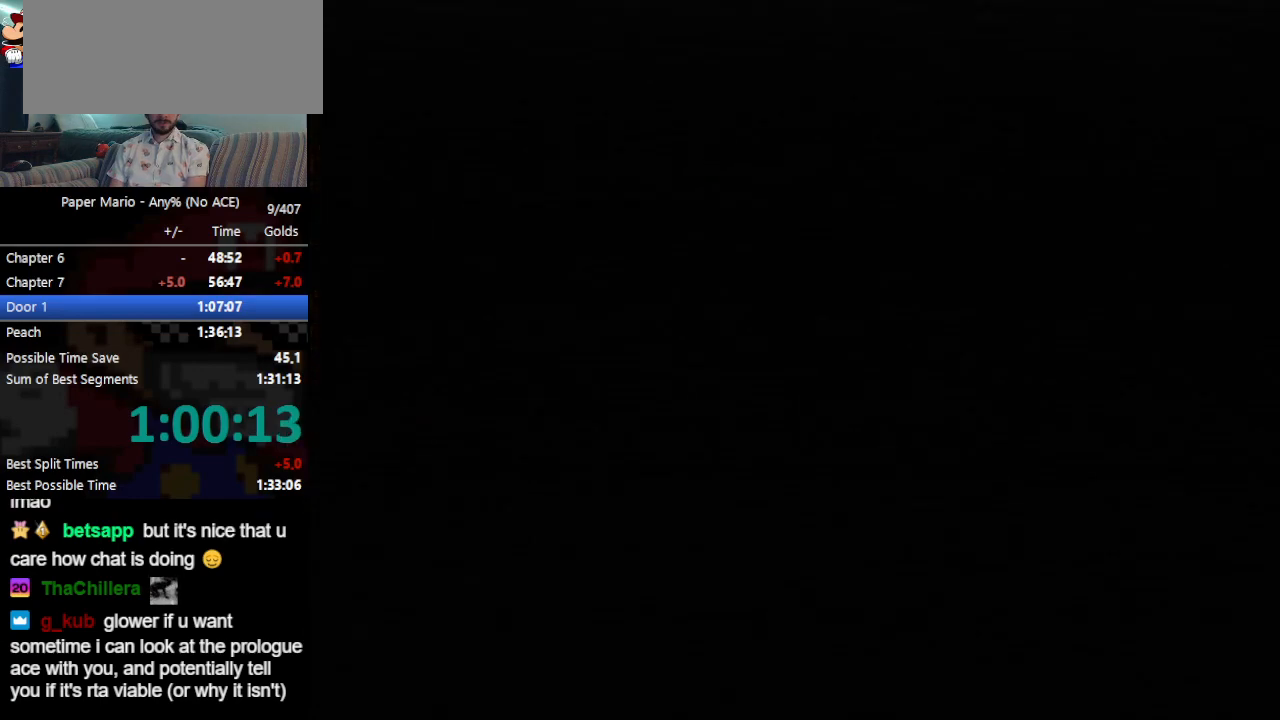
{"buttons": [], "left_stick": "right", "events": []}
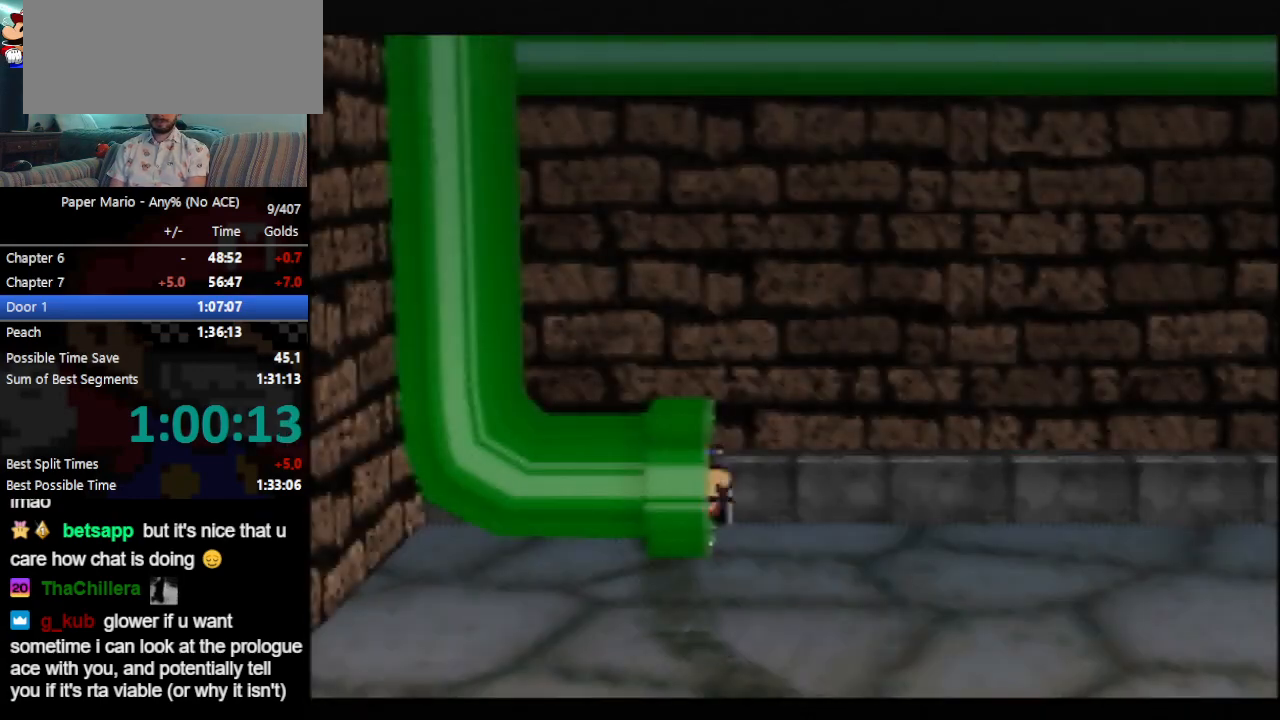
{"buttons": [], "left_stick": "right", "events": []}
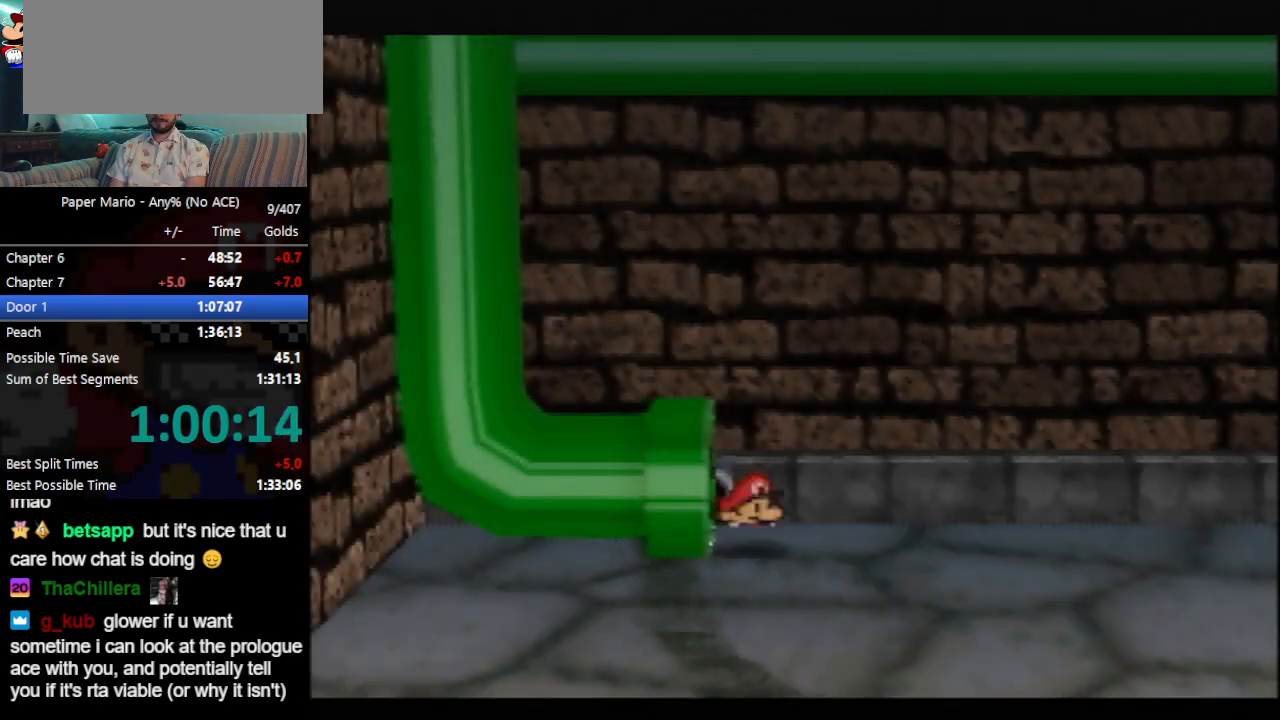
{"buttons": [], "left_stick": "right", "events": []}
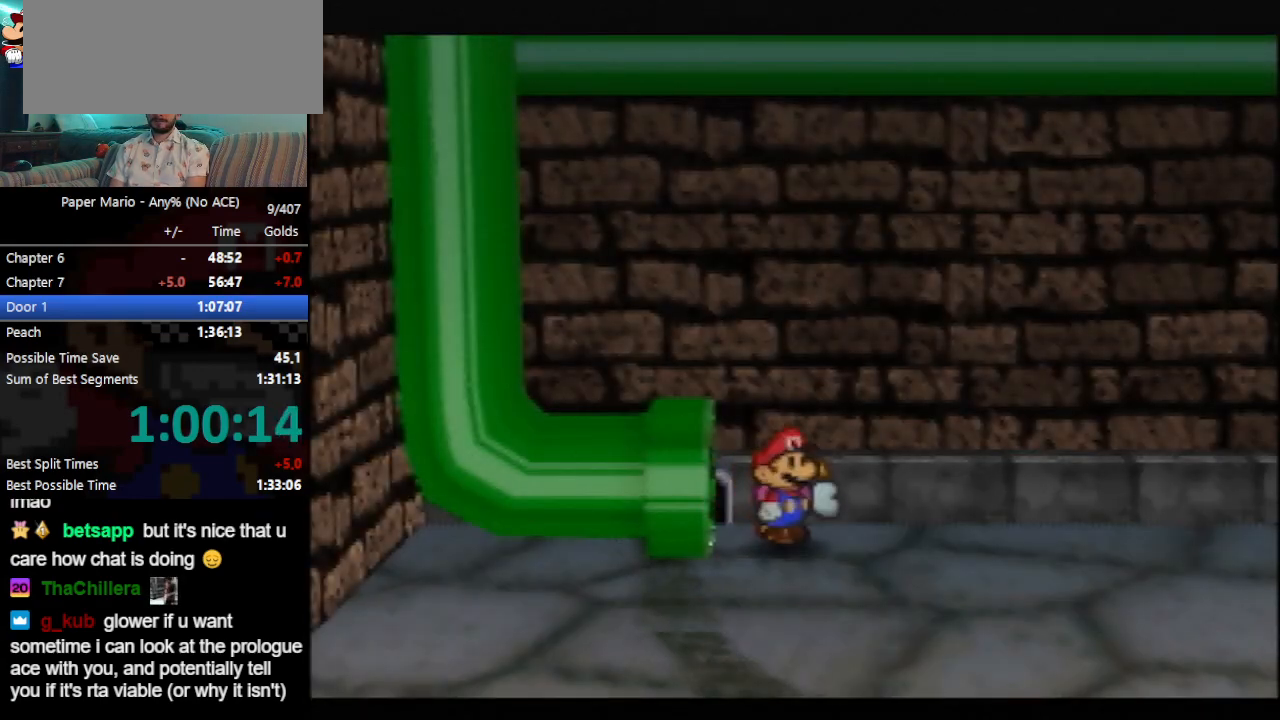
{"buttons": [], "left_stick": "right", "events": [[33, "Z", "down"], [100, "Z", "up"], [167, "Z", "down"], [233, "Z", "up"]]}
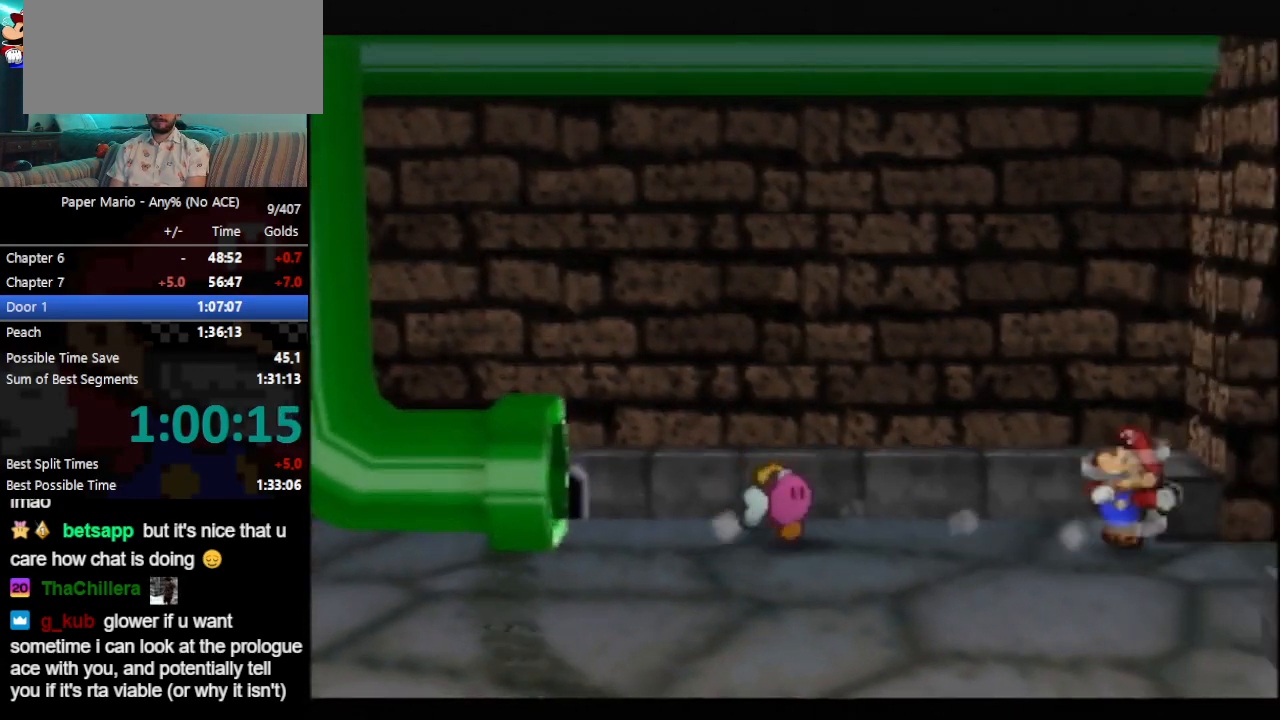
{"buttons": [], "left_stick": "right", "events": []}
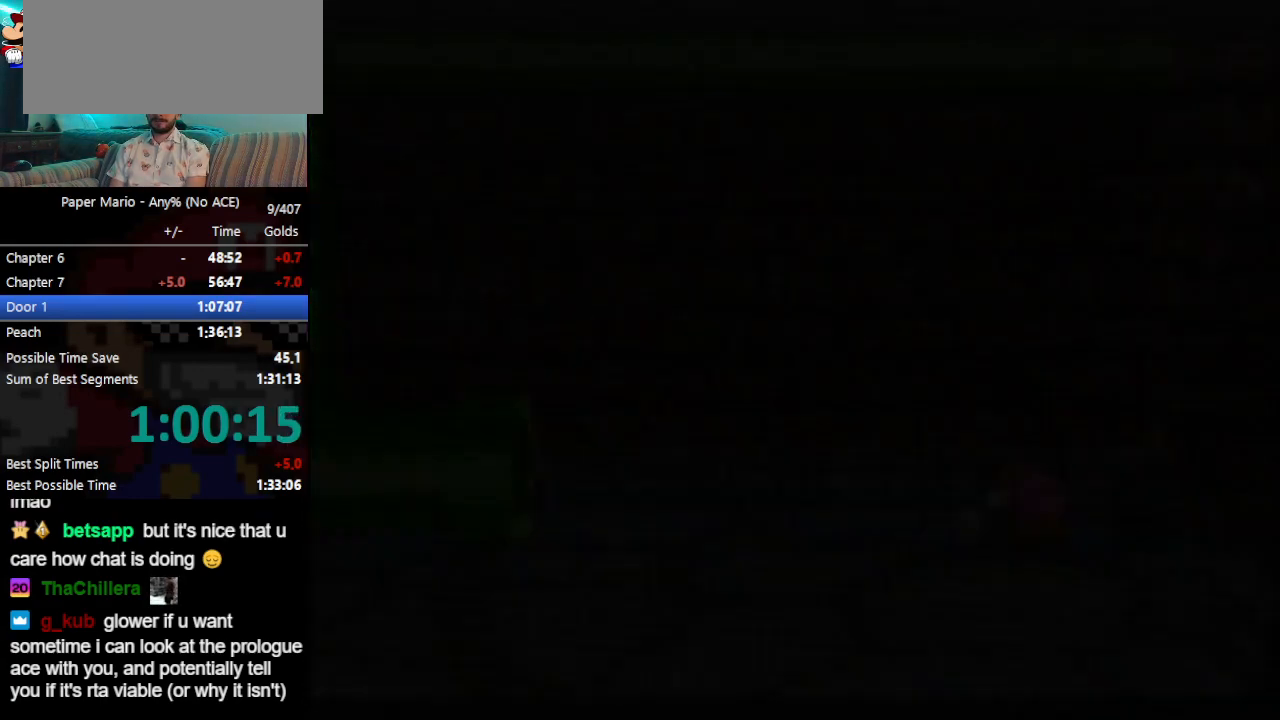
{"buttons": [], "left_stick": "right", "events": [[400, "Z", "down"], [467, "Z", "up"]]}
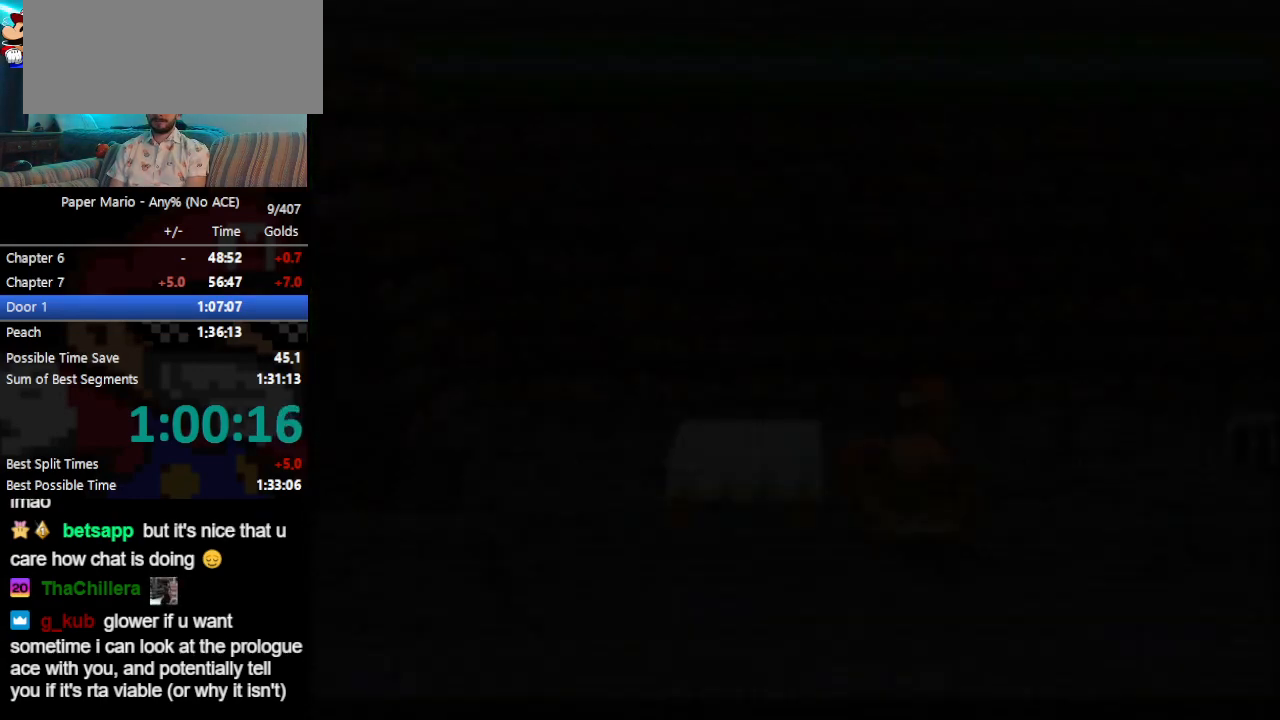
{"buttons": ["Z"], "left_stick": "right", "events": [[200, "Z", "down"], [267, "Z", "up"], [333, "Z", "down"], [400, "Z", "up"], [500, "Z", "down"]]}
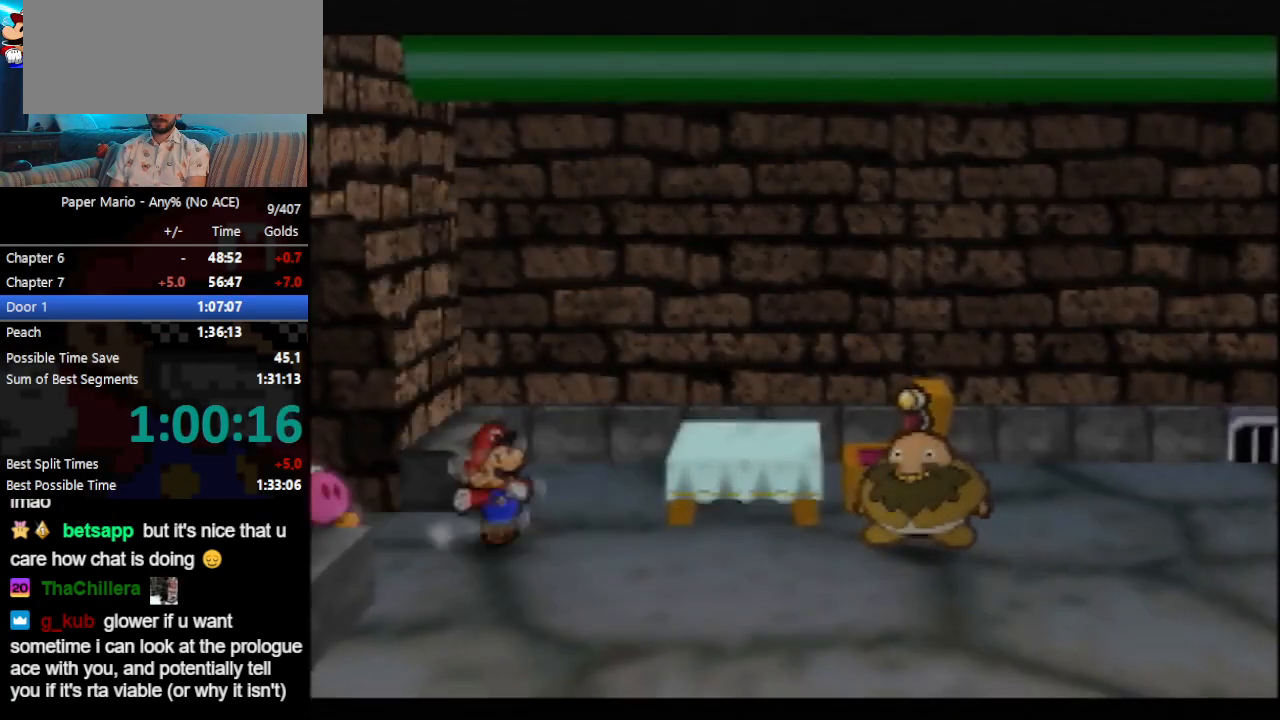
{"buttons": [], "left_stick": "right", "events": [[33, "Z", "up"]]}
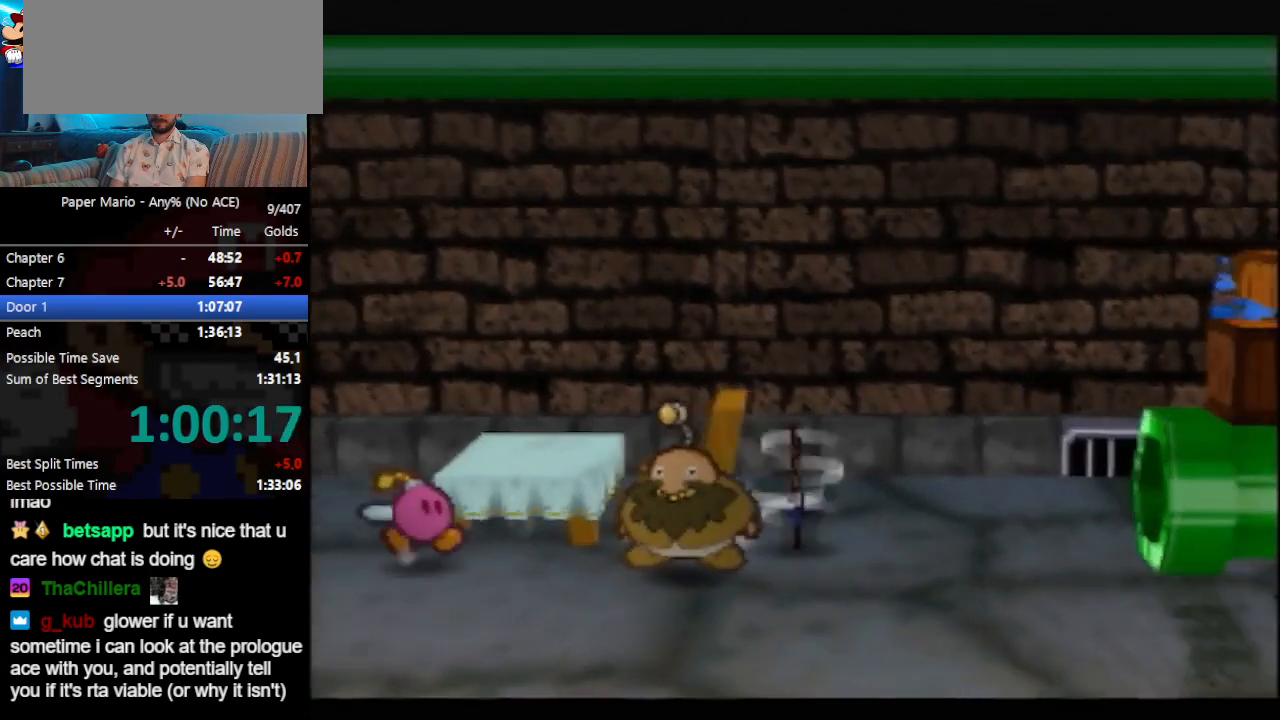
{"buttons": [], "left_stick": "right", "events": [[33, "A", "down"], [67, "A", "up"]]}
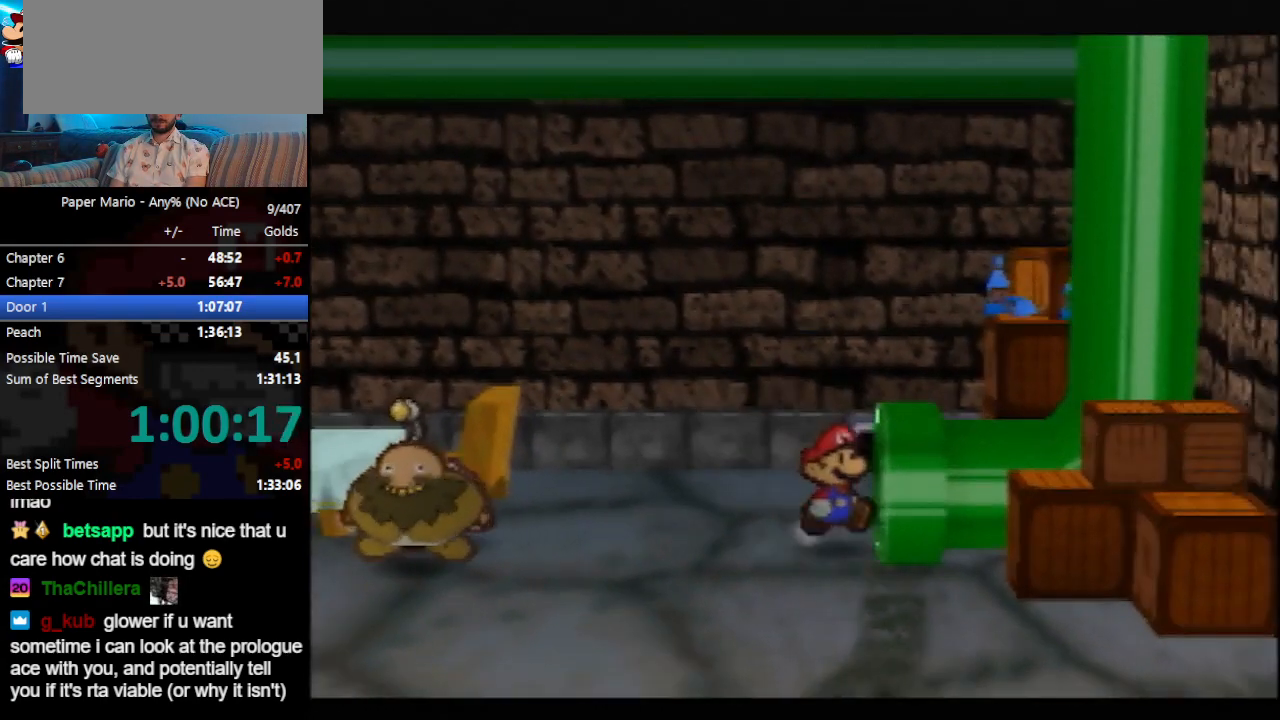
{"buttons": [], "left_stick": "center", "events": [[333, "left_stick", "center"]]}
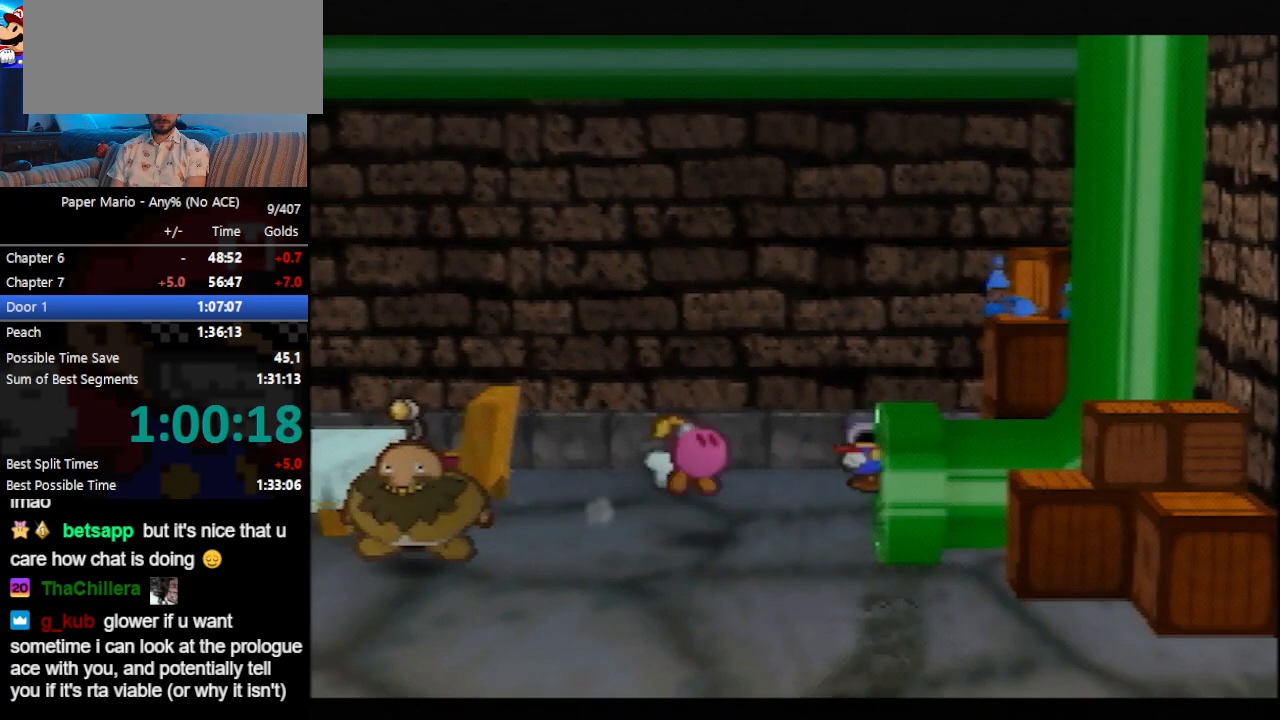
{"buttons": [], "left_stick": "center", "events": []}